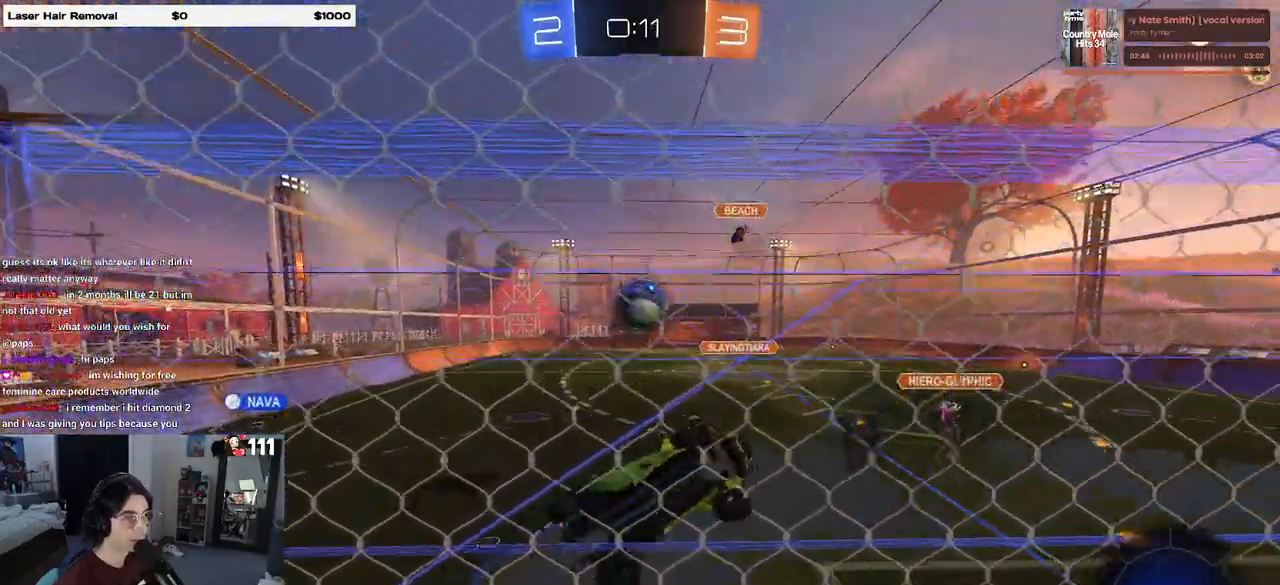
Gameplay with a controller (PlayStation layout); each line is a JSON object with the inputs held at the frame after it. "events" lists button and stick changes between this image and that frame as [ms after this image, input, new state], when the widget could be followed in between.
{"buttons": [], "left_stick": "center", "right_stick": "center", "events": [[50, "left_stick", "center"], [117, "left_stick", "left"], [233, "CROSS", "down"], [283, "left_stick", "down"], [300, "CROSS", "up"], [350, "R2", "up"], [417, "left_stick", "center"]]}
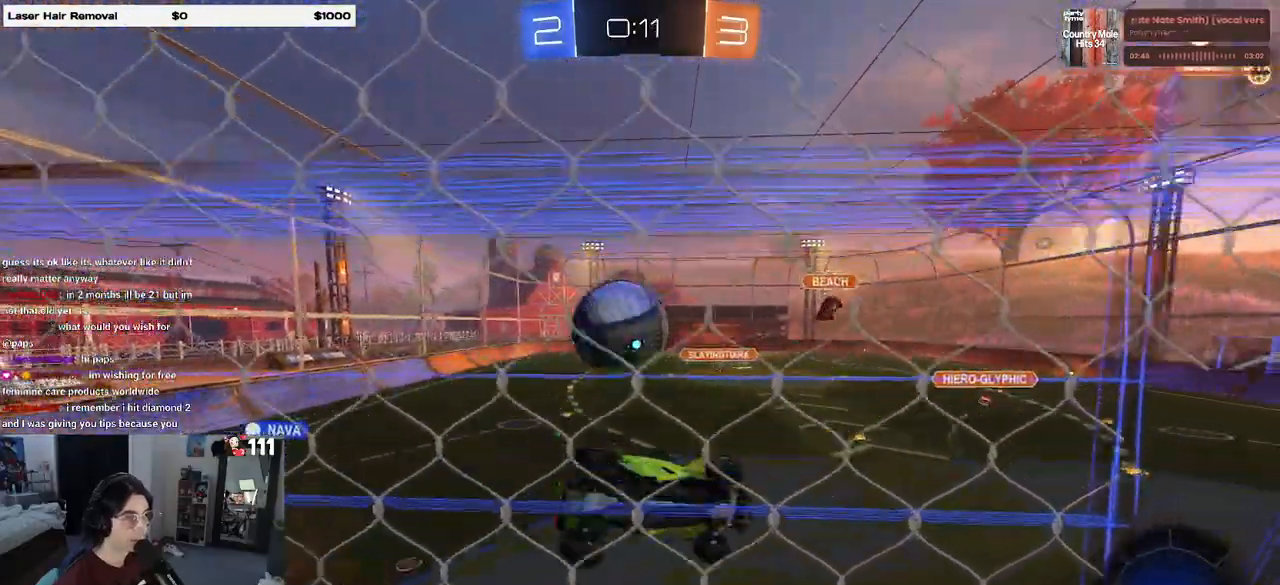
{"buttons": [], "left_stick": "up", "right_stick": "center", "events": [[150, "left_stick", "down-left"], [200, "CROSS", "down"], [283, "CROSS", "up"], [300, "left_stick", "up"]]}
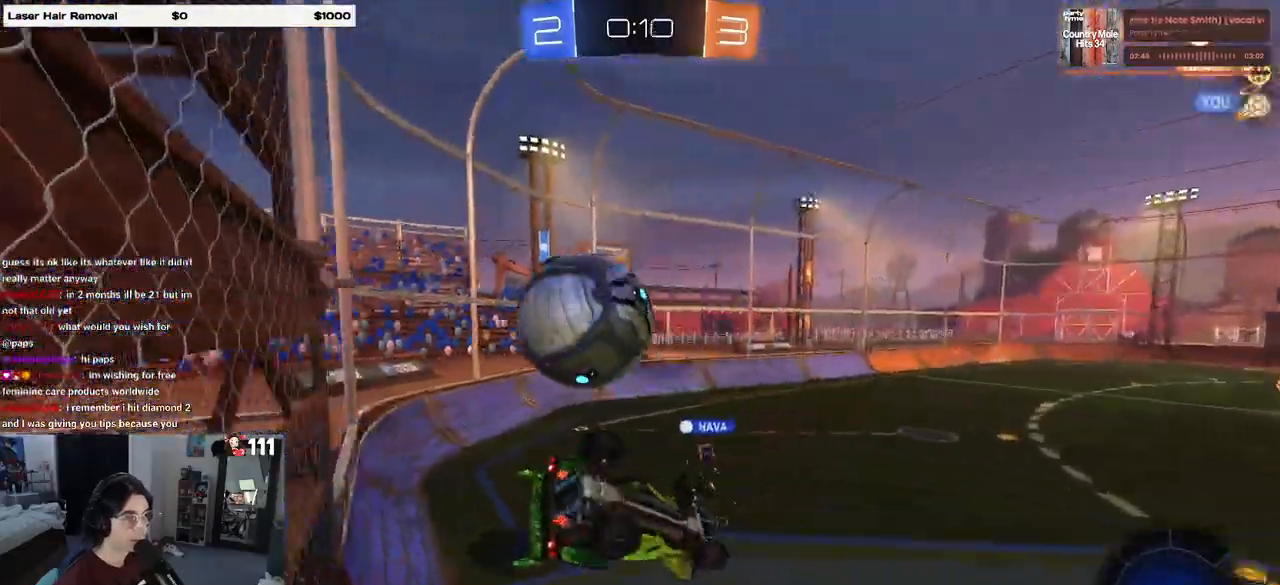
{"buttons": [], "left_stick": "up-left", "right_stick": "center", "events": [[467, "left_stick", "up-left"]]}
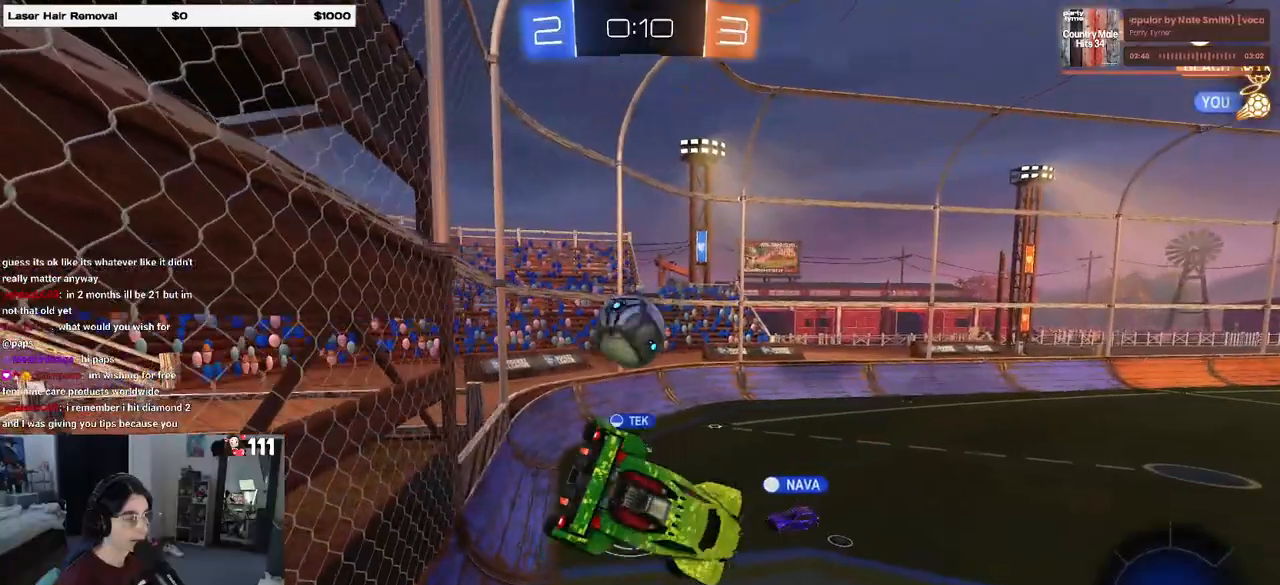
{"buttons": ["R2"], "left_stick": "center", "right_stick": "center", "events": [[33, "SQUARE", "down"], [33, "left_stick", "left"], [200, "SQUARE", "up"], [283, "R2", "down"], [417, "left_stick", "center"]]}
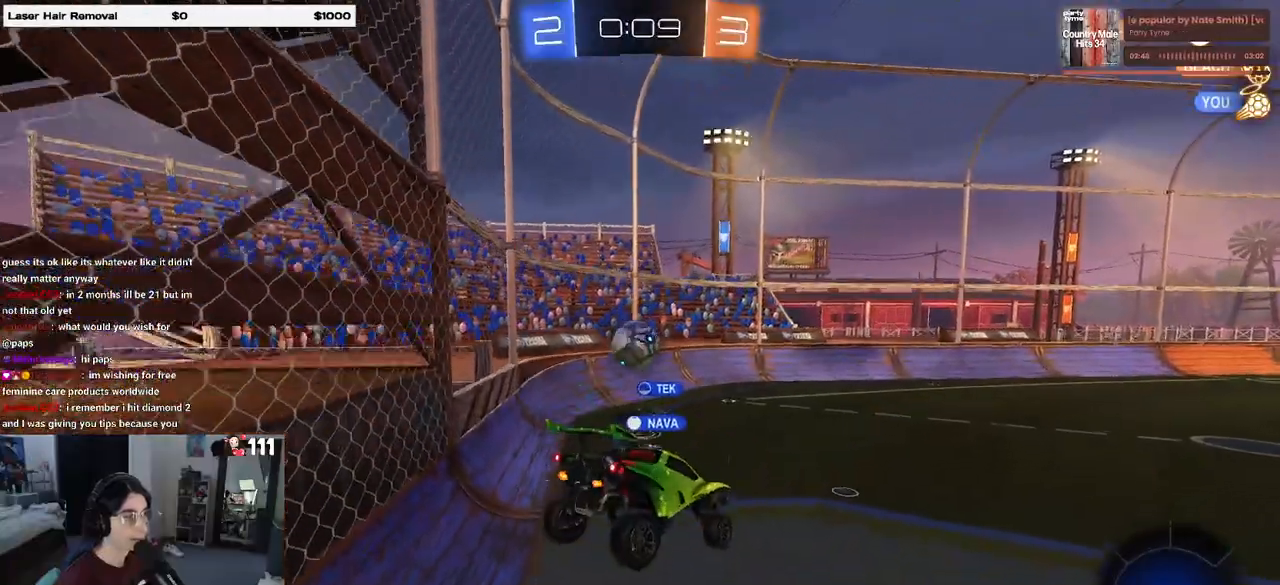
{"buttons": ["R2"], "left_stick": "right", "right_stick": "center", "events": [[183, "left_stick", "down-left"], [300, "left_stick", "down-right"], [433, "left_stick", "right"]]}
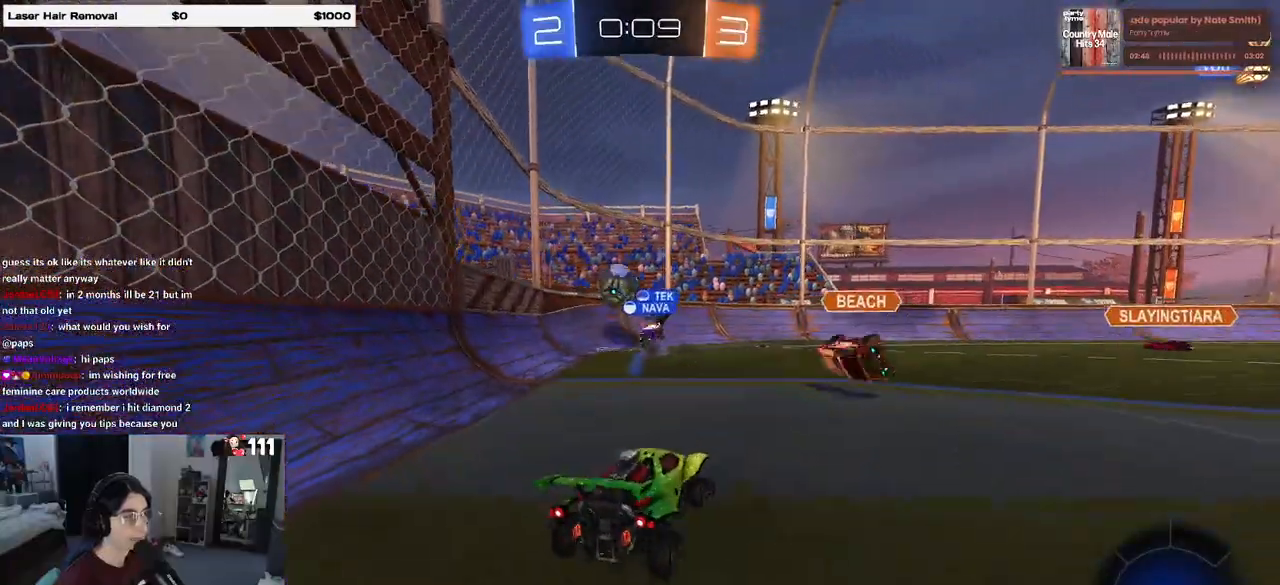
{"buttons": ["R2"], "left_stick": "center", "right_stick": "center", "events": [[33, "left_stick", "center"]]}
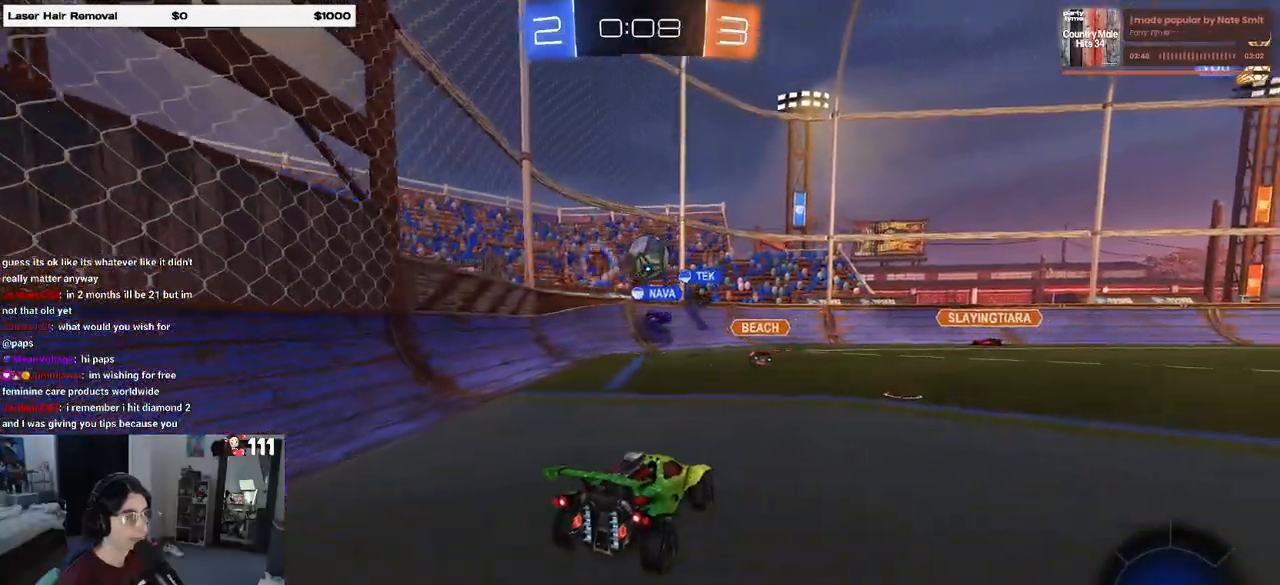
{"buttons": ["R2"], "left_stick": "left", "right_stick": "center", "events": [[150, "left_stick", "right"], [283, "SQUARE", "down"], [317, "left_stick", "center"], [367, "left_stick", "left"], [383, "SQUARE", "up"]]}
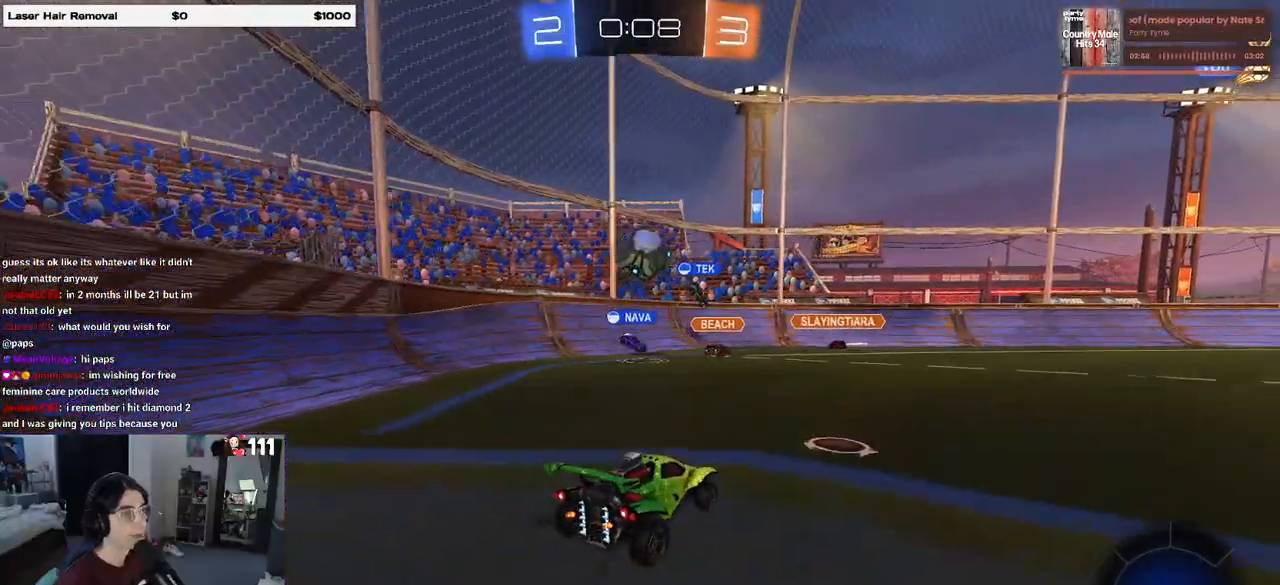
{"buttons": ["R2"], "left_stick": "left", "right_stick": "center", "events": []}
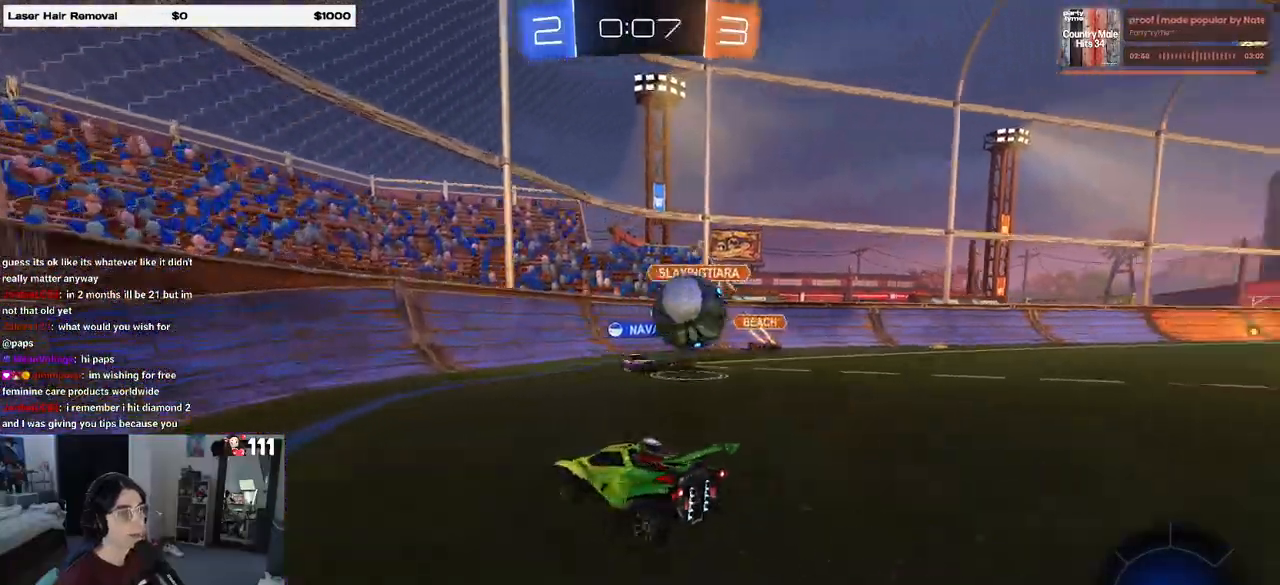
{"buttons": ["R2"], "left_stick": "left", "right_stick": "center", "events": []}
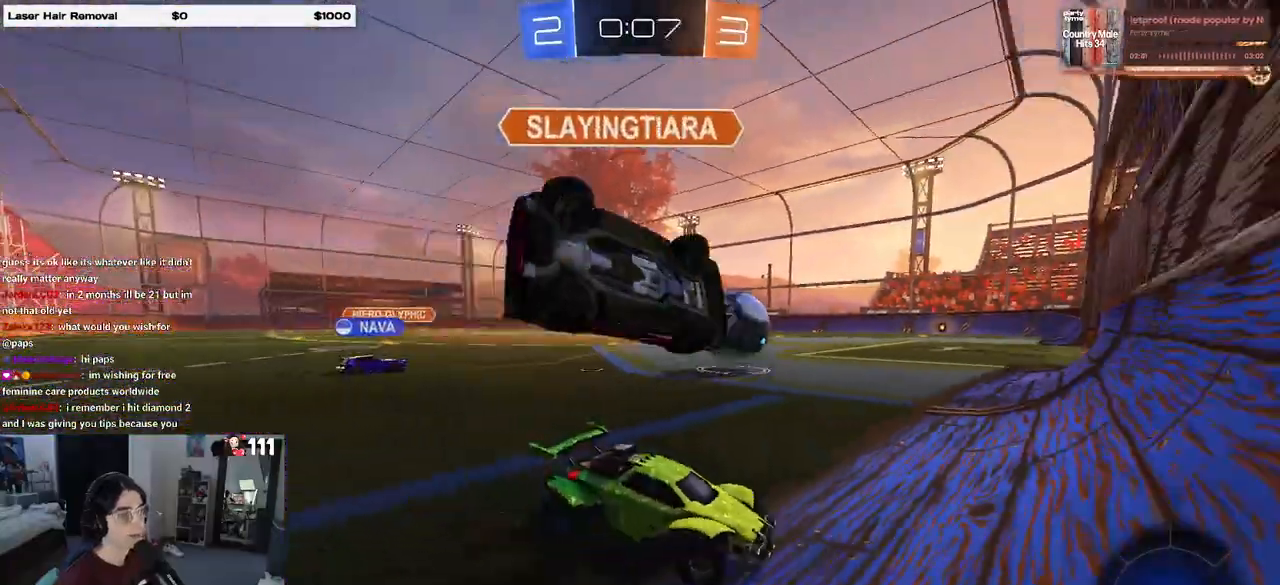
{"buttons": ["R2"], "left_stick": "left", "right_stick": "center", "events": []}
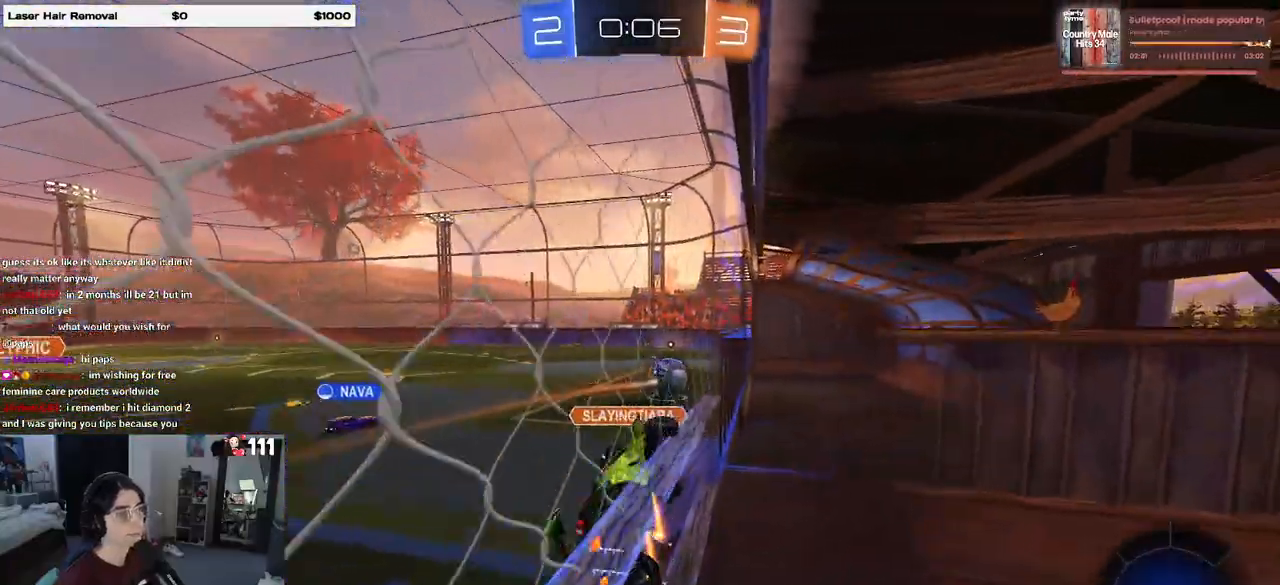
{"buttons": ["R2"], "left_stick": "center", "right_stick": "center", "events": [[417, "left_stick", "center"]]}
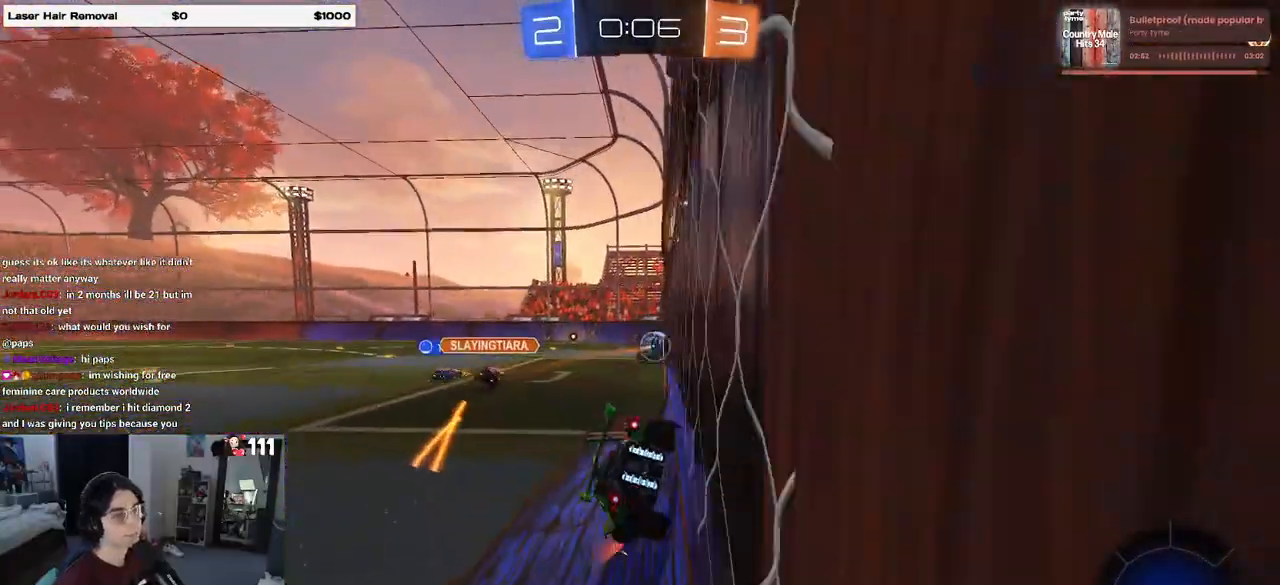
{"buttons": ["R2"], "left_stick": "left", "right_stick": "center", "events": [[83, "left_stick", "right"], [300, "left_stick", "center"], [500, "left_stick", "left"]]}
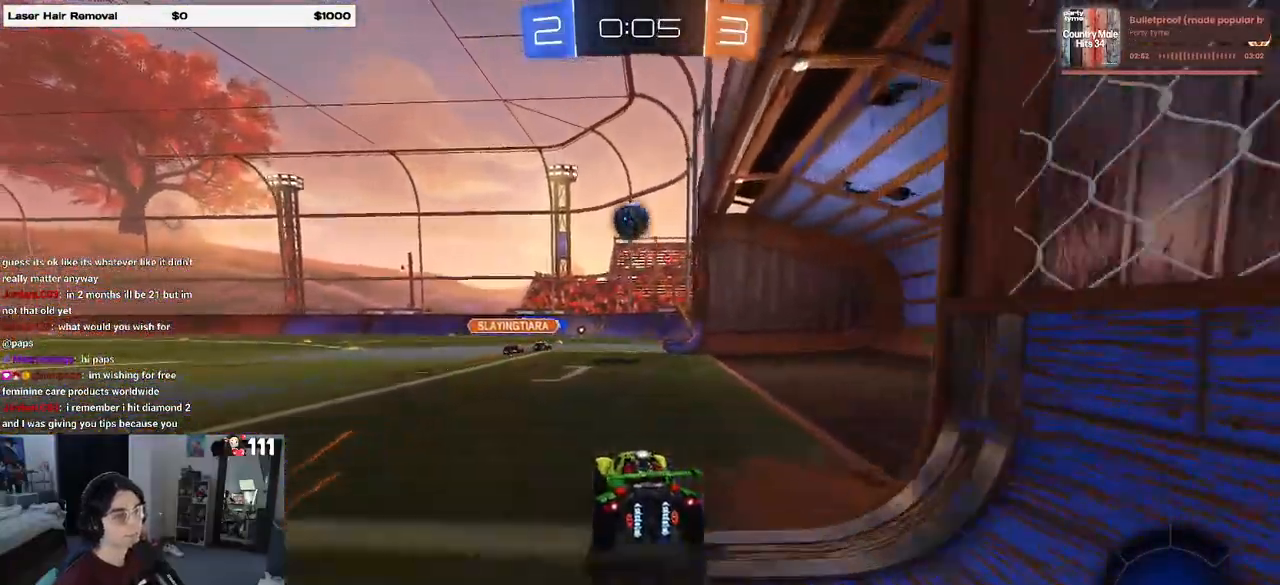
{"buttons": ["R2"], "left_stick": "center", "right_stick": "center", "events": [[150, "left_stick", "center"], [367, "left_stick", "left"], [450, "left_stick", "center"]]}
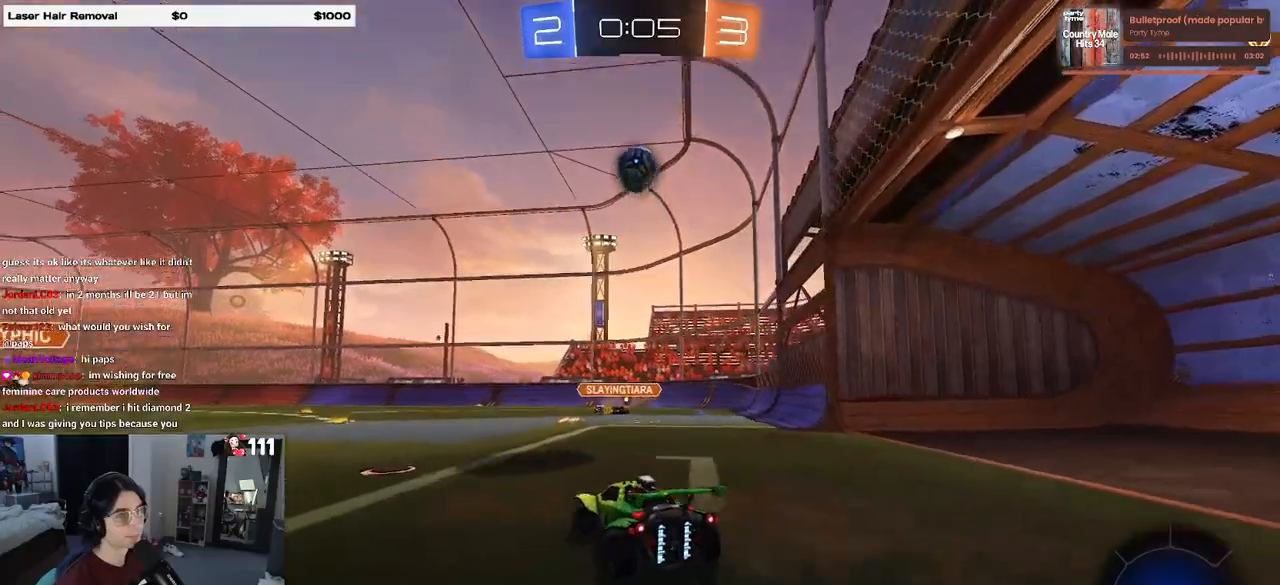
{"buttons": ["R2"], "left_stick": "down-right", "right_stick": "center", "events": [[167, "SQUARE", "down"], [167, "left_stick", "down-right"], [367, "SQUARE", "up"]]}
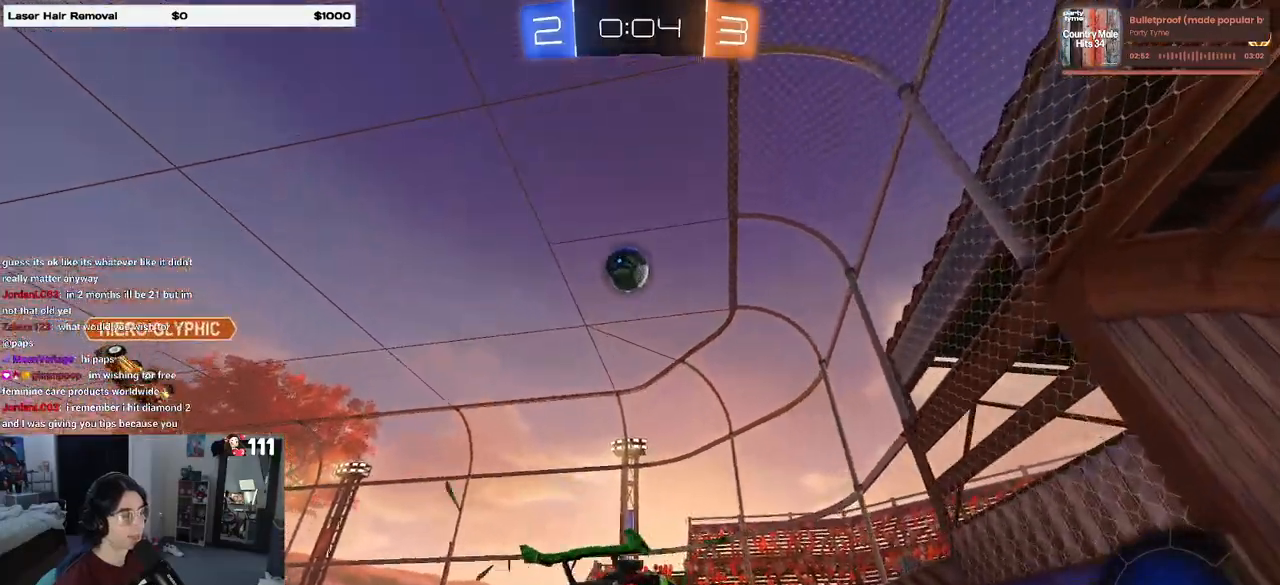
{"buttons": ["R2"], "left_stick": "center", "right_stick": "center", "events": [[283, "left_stick", "right"], [383, "left_stick", "center"]]}
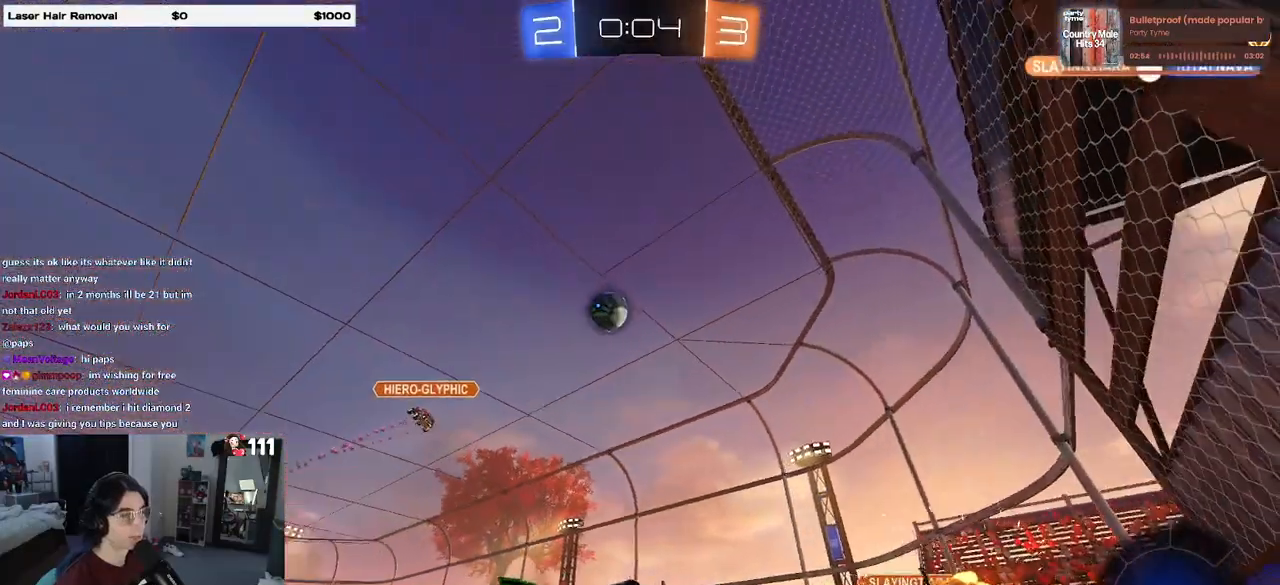
{"buttons": ["SQUARE", "R2"], "left_stick": "right", "right_stick": "center", "events": [[317, "left_stick", "right"], [383, "SQUARE", "down"]]}
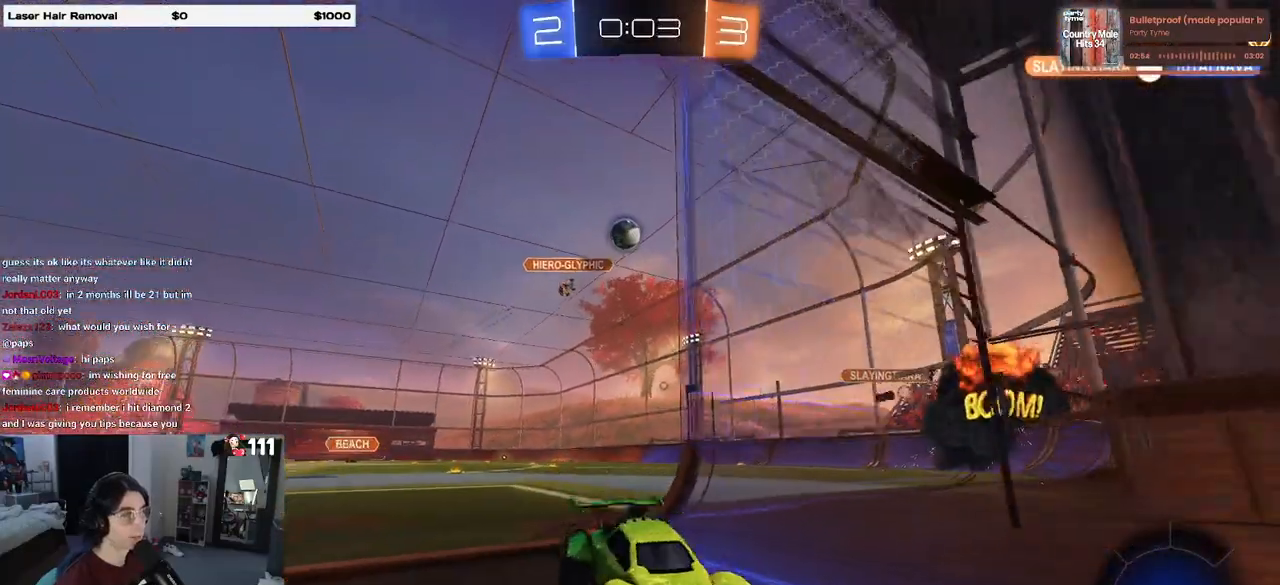
{"buttons": ["R2"], "left_stick": "right", "right_stick": "center", "events": [[50, "SQUARE", "up"]]}
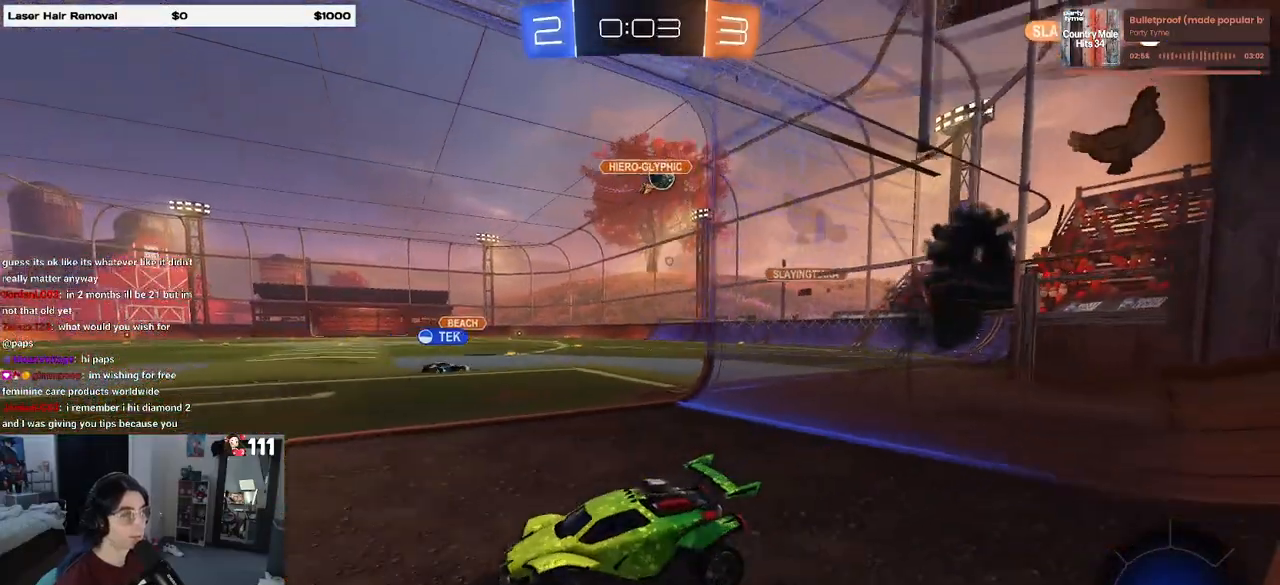
{"buttons": ["R2"], "left_stick": "right", "right_stick": "center", "events": [[83, "left_stick", "center"], [150, "left_stick", "left"], [300, "left_stick", "right"]]}
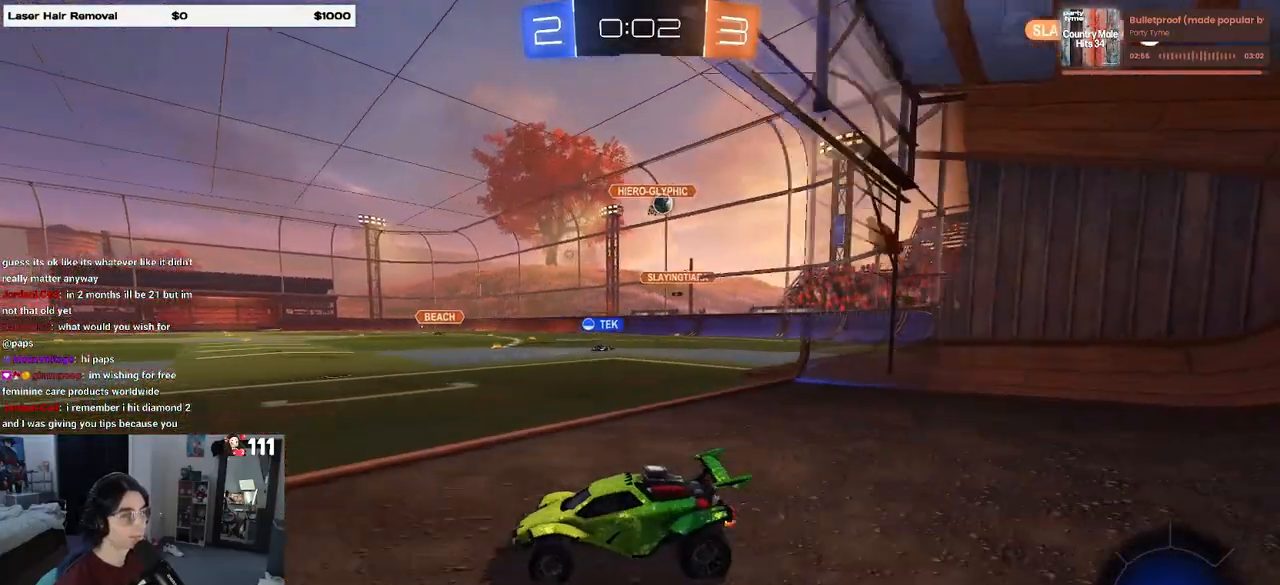
{"buttons": ["R2"], "left_stick": "center", "right_stick": "center", "events": [[383, "left_stick", "center"]]}
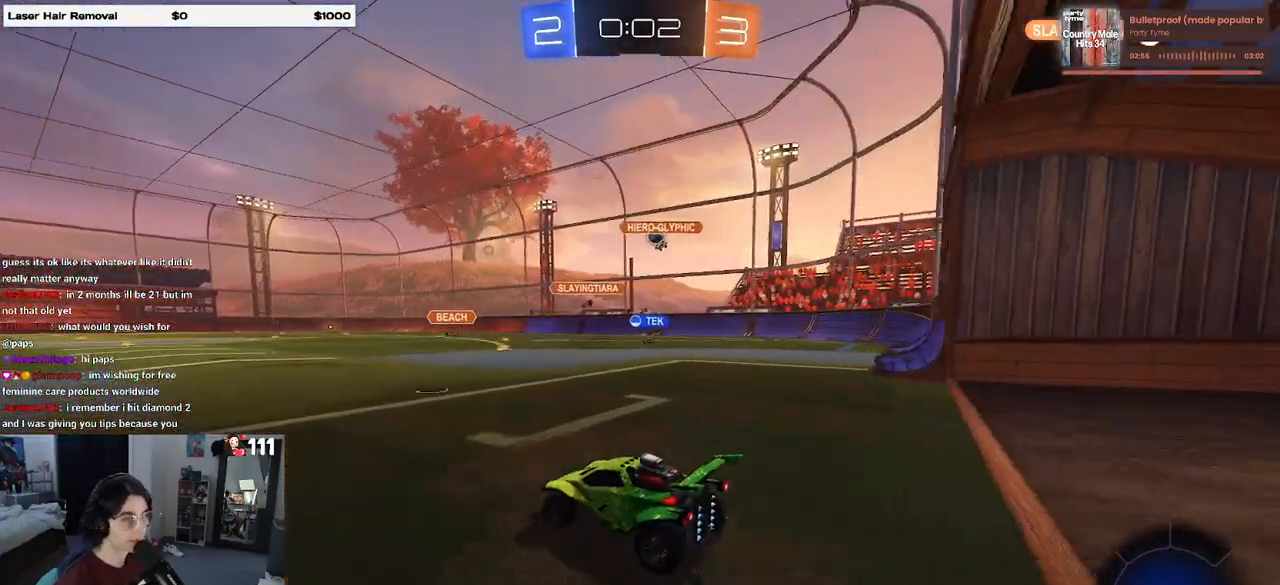
{"buttons": ["R2"], "left_stick": "right", "right_stick": "center", "events": [[117, "left_stick", "right"]]}
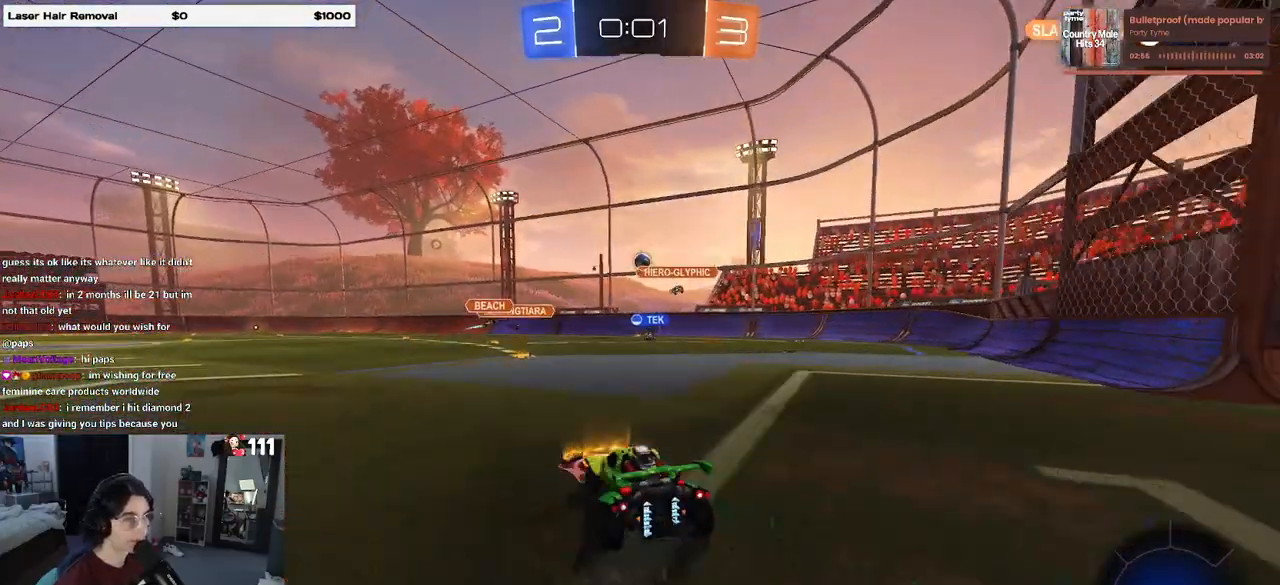
{"buttons": ["R2"], "left_stick": "center", "right_stick": "center", "events": [[133, "left_stick", "center"]]}
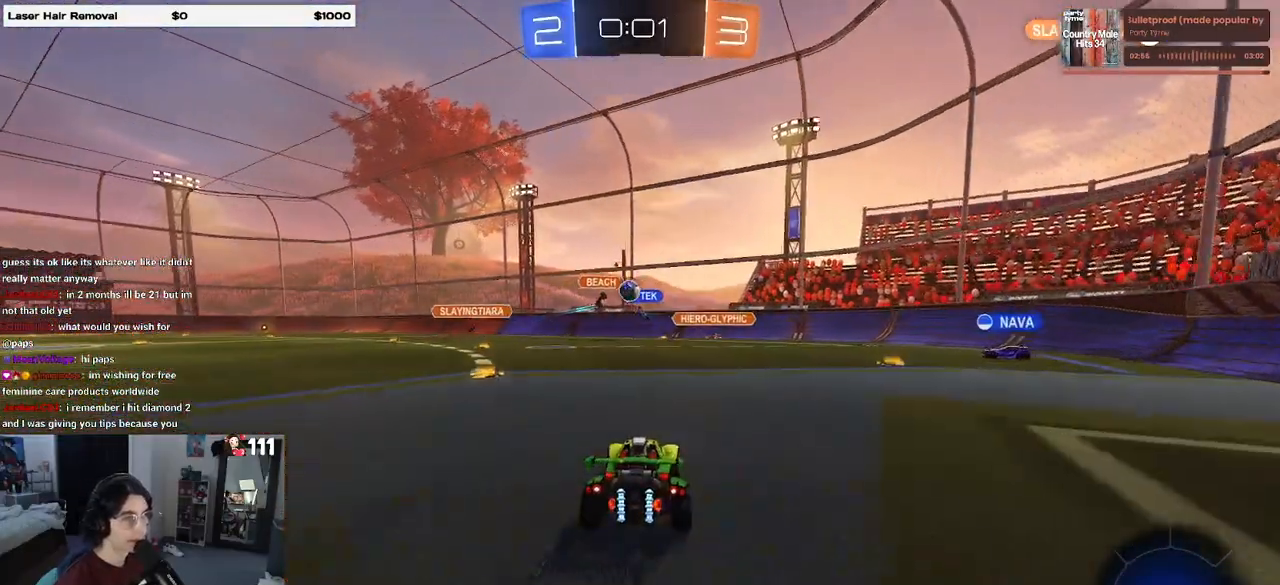
{"buttons": ["R2"], "left_stick": "right", "right_stick": "center", "events": [[433, "left_stick", "right"]]}
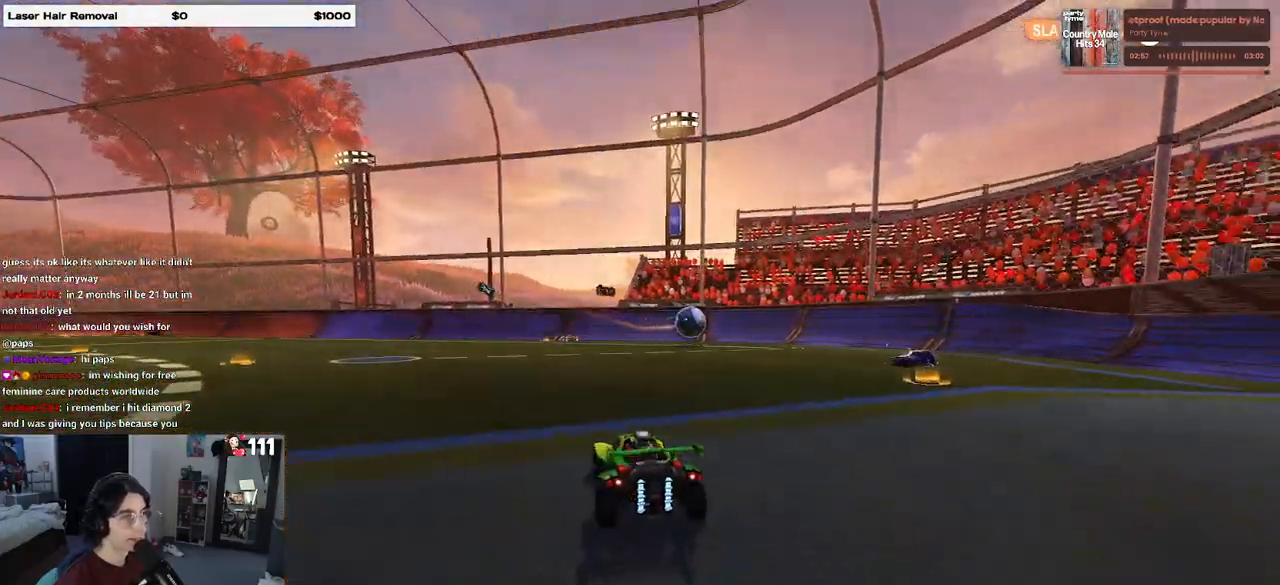
{"buttons": ["R3"], "left_stick": "center", "right_stick": "center", "events": [[117, "R2", "up"], [383, "left_stick", "center"], [400, "R3", "down"]]}
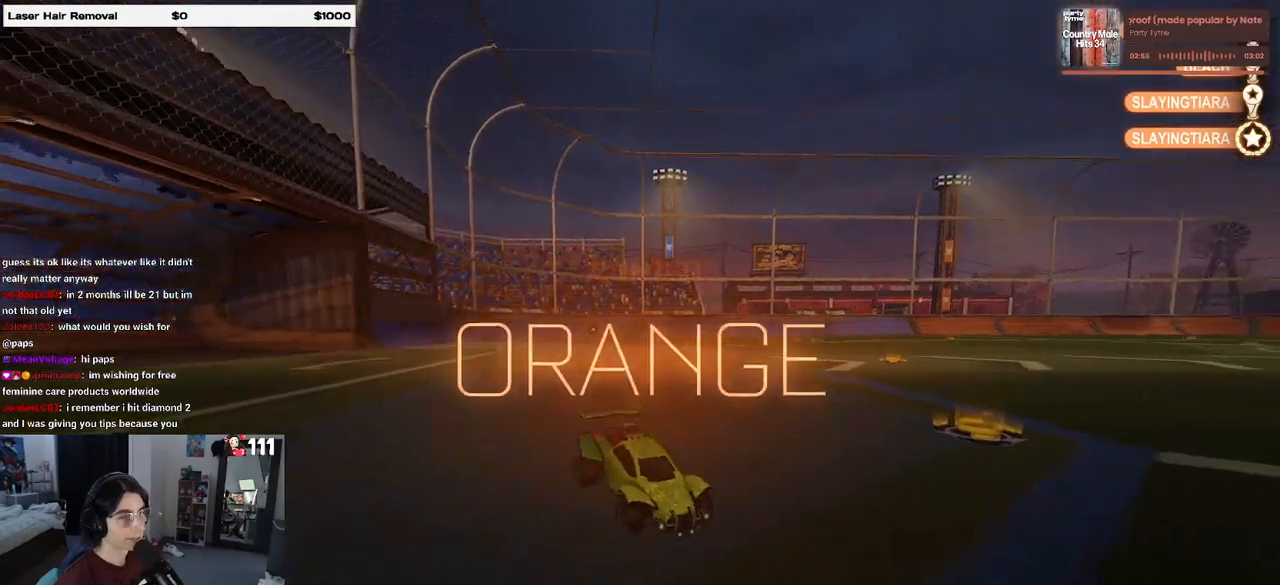
{"buttons": ["DPAD_DOWN"], "left_stick": "center", "right_stick": "center", "events": [[50, "R3", "up"], [283, "START", "down"], [400, "DPAD_DOWN", "down"], [400, "START", "up"]]}
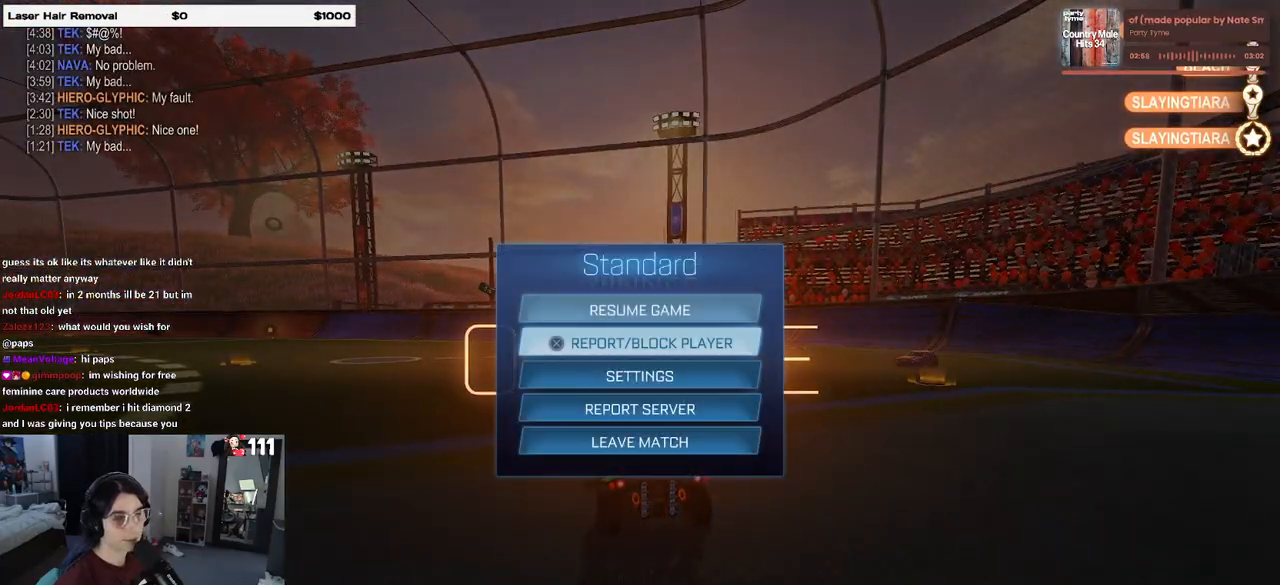
{"buttons": ["CROSS"], "left_stick": "center", "right_stick": "center", "events": [[300, "DPAD_DOWN", "up"], [467, "CROSS", "down"]]}
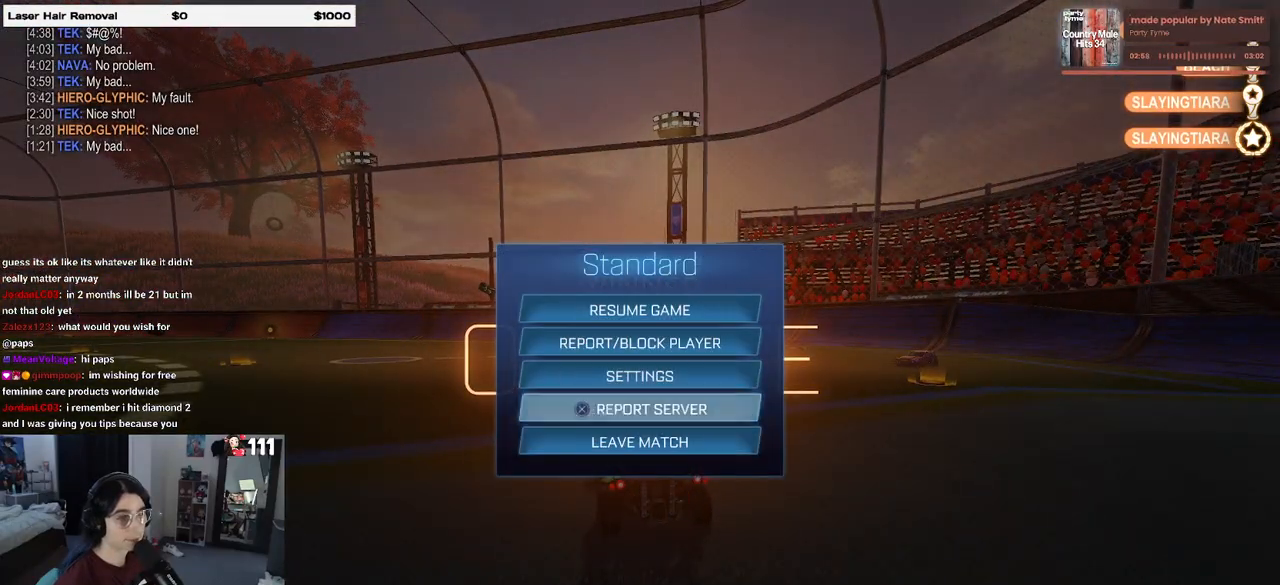
{"buttons": ["CROSS"], "left_stick": "center", "right_stick": "center", "events": [[33, "CROSS", "up"], [217, "CIRCLE", "down"], [267, "CIRCLE", "up"], [333, "DPAD_DOWN", "down"], [350, "R2", "down"], [417, "DPAD_DOWN", "up"], [417, "R2", "up"], [450, "CROSS", "down"]]}
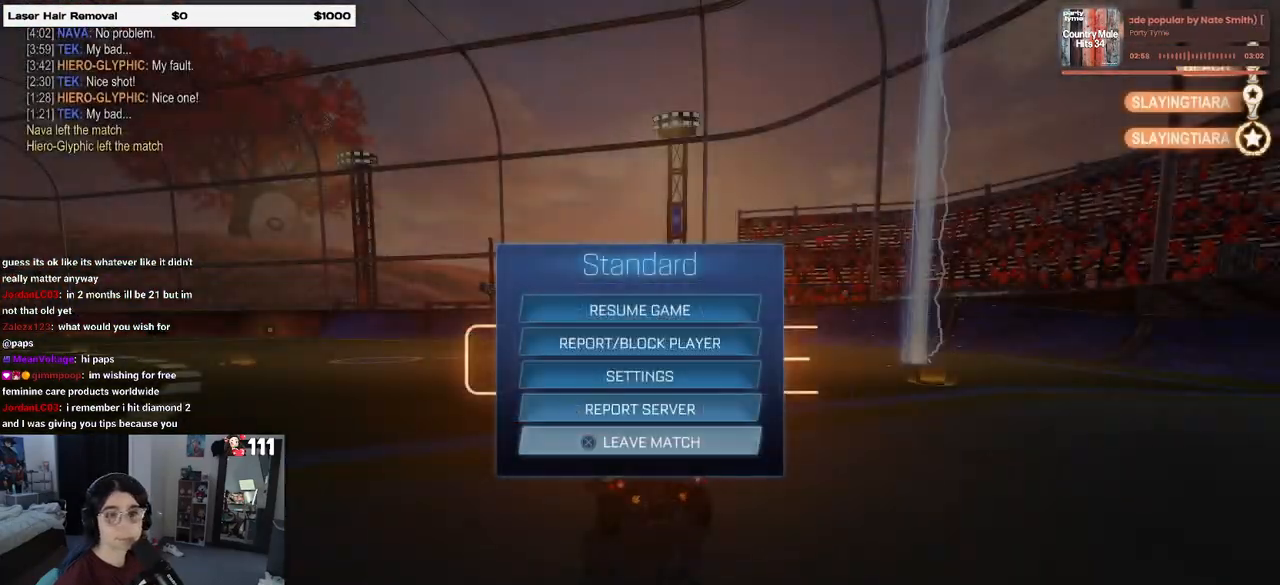
{"buttons": [], "left_stick": "center", "right_stick": "center"}